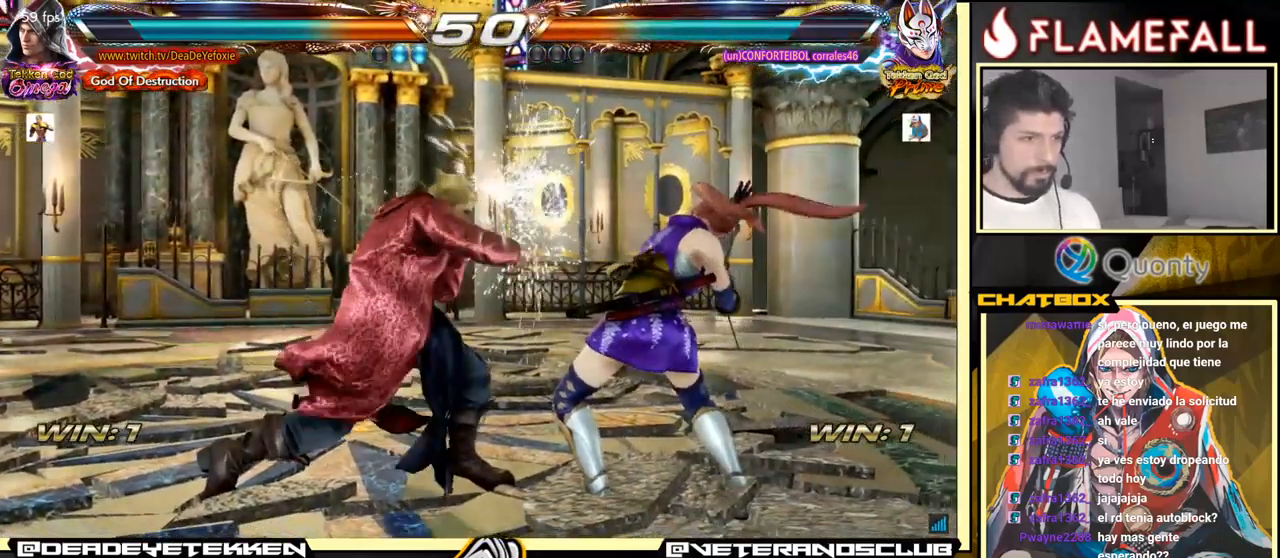
Gameplay with a controller (arcade stick); each line is a JSON object with the inputs held at the frame after it. "events" lists button and stick changes between this image and that frame as [ms after this image, input, new state], when the widget could be followed in between. Not read: L3 R3.
{"buttons": [], "left_stick": "left", "events": [[17, "left_stick", "center"], [183, "left_stick", "left"]]}
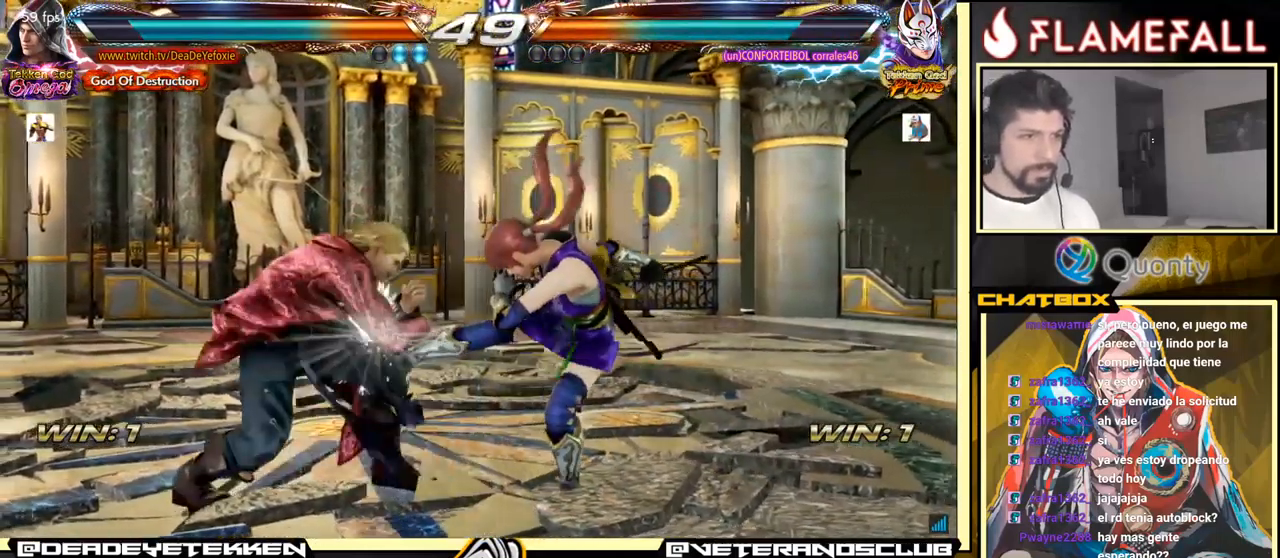
{"buttons": [], "left_stick": "down-right", "events": [[250, "left_stick", "center"], [317, "left_stick", "down-right"], [383, "left_stick", "center"], [483, "left_stick", "down-right"]]}
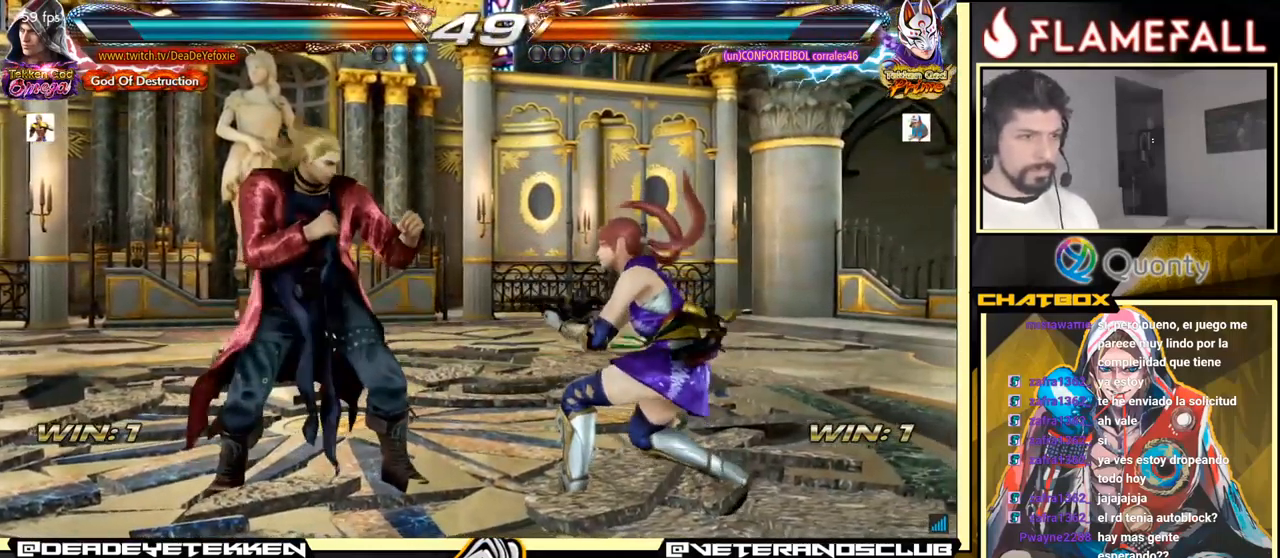
{"buttons": [], "left_stick": "down-left", "events": [[17, "Y", "down"], [83, "Y", "up"], [117, "A", "down"], [267, "A", "up"], [333, "left_stick", "center"], [467, "left_stick", "down-left"]]}
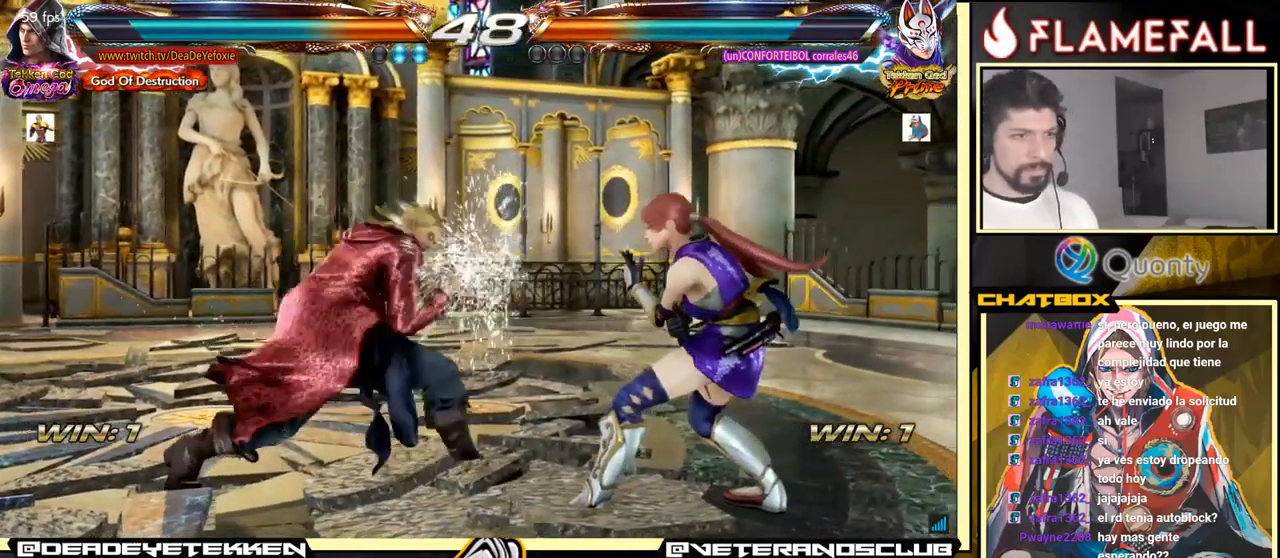
{"buttons": [], "left_stick": "left", "events": [[217, "left_stick", "left"], [250, "R1", "down"], [300, "R1", "up"], [350, "R1", "down"], [383, "R1", "up"], [450, "R1", "down"], [483, "R1", "up"]]}
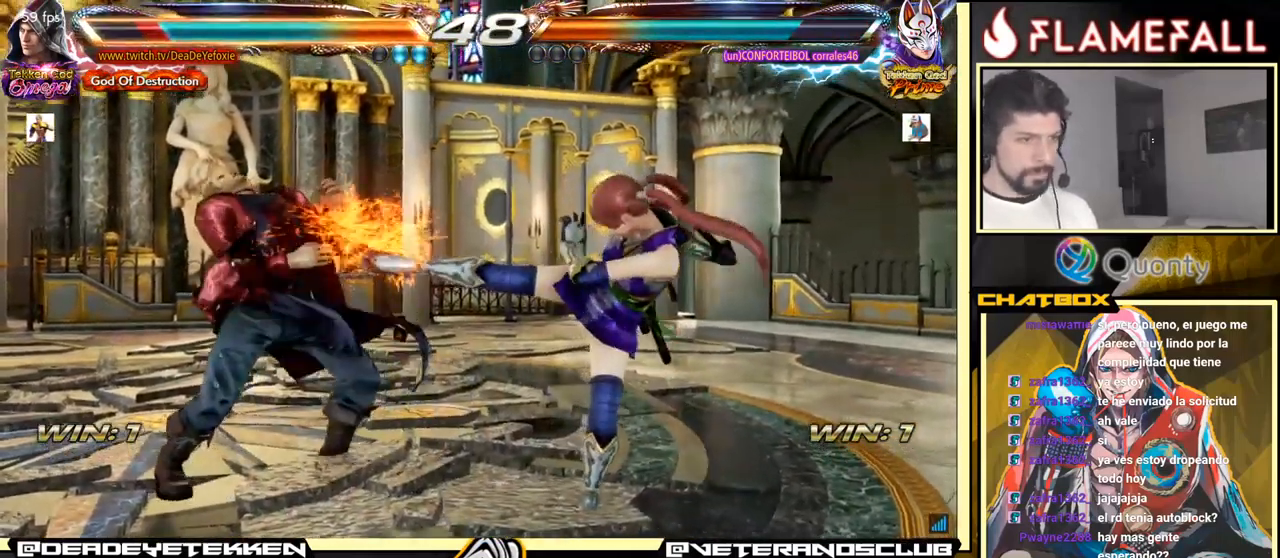
{"buttons": [], "left_stick": "left", "events": [[50, "R1", "down"], [133, "R1", "up"], [200, "left_stick", "center"], [283, "left_stick", "left"], [367, "left_stick", "center"], [433, "left_stick", "left"]]}
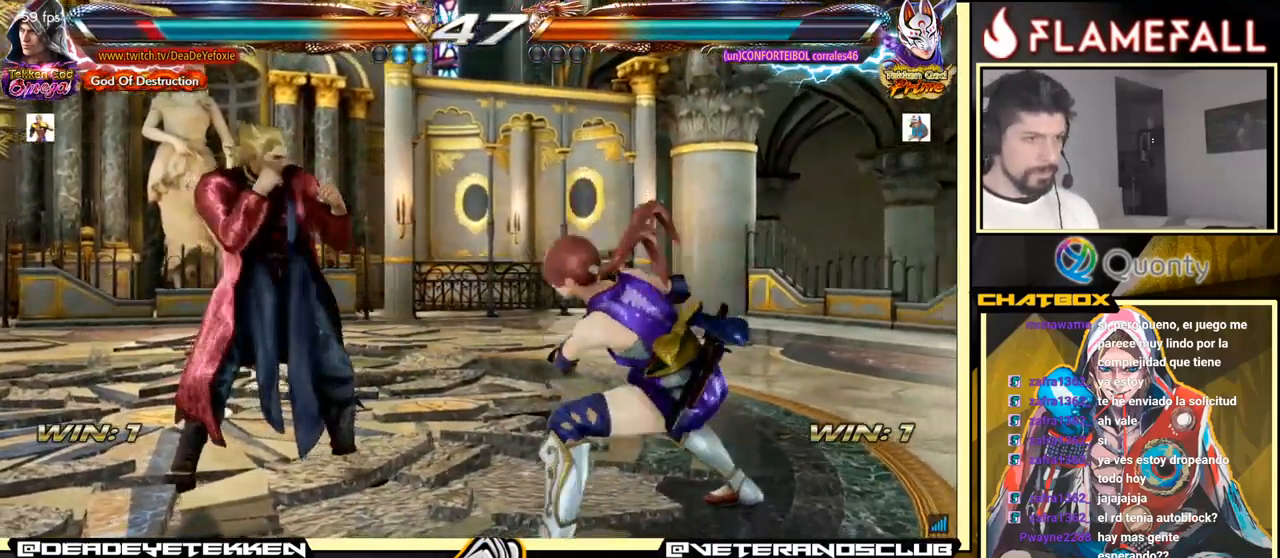
{"buttons": [], "left_stick": "left", "events": [[67, "left_stick", "down-left"], [167, "left_stick", "left"]]}
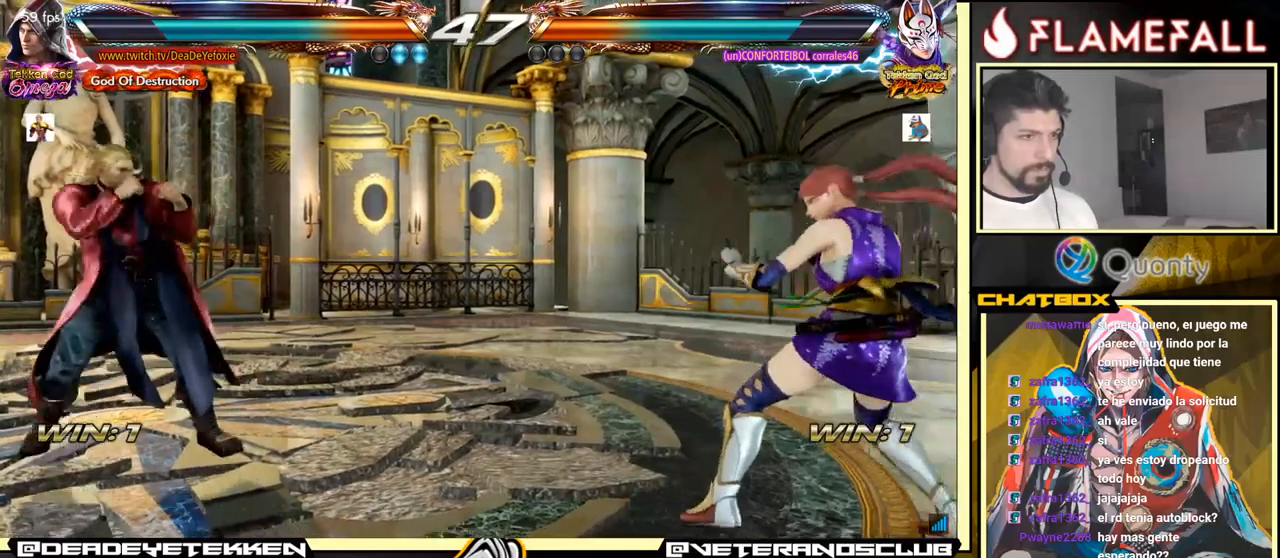
{"buttons": [], "left_stick": "up", "events": [[250, "left_stick", "right"], [300, "left_stick", "center"], [350, "left_stick", "right"], [484, "left_stick", "up"]]}
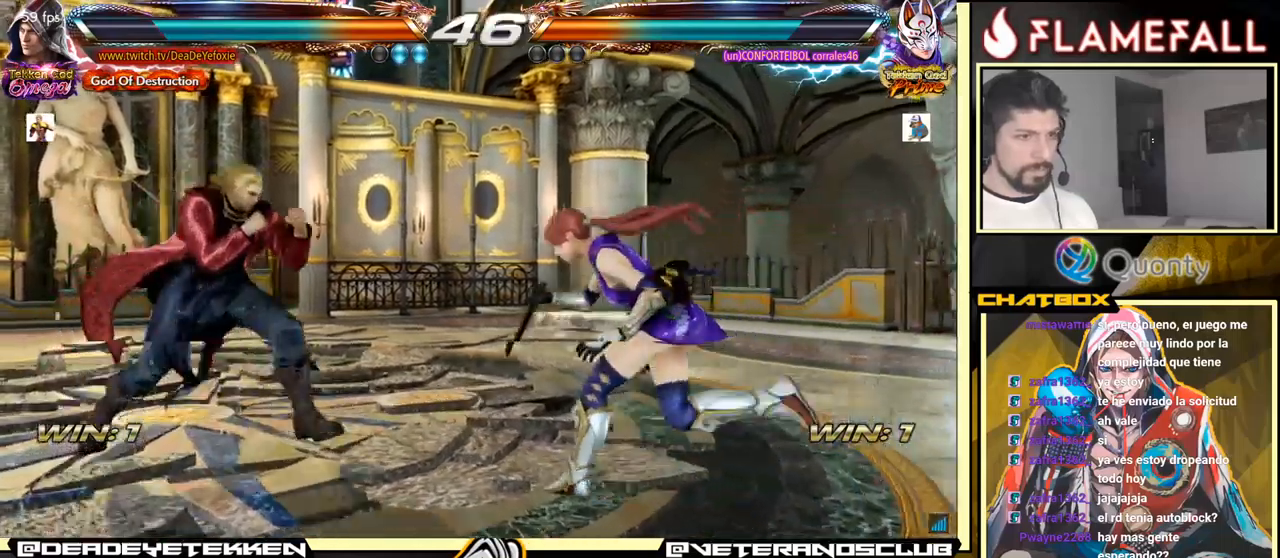
{"buttons": [], "left_stick": "left", "events": [[34, "left_stick", "center"], [150, "left_stick", "left"], [200, "left_stick", "center"], [250, "left_stick", "left"]]}
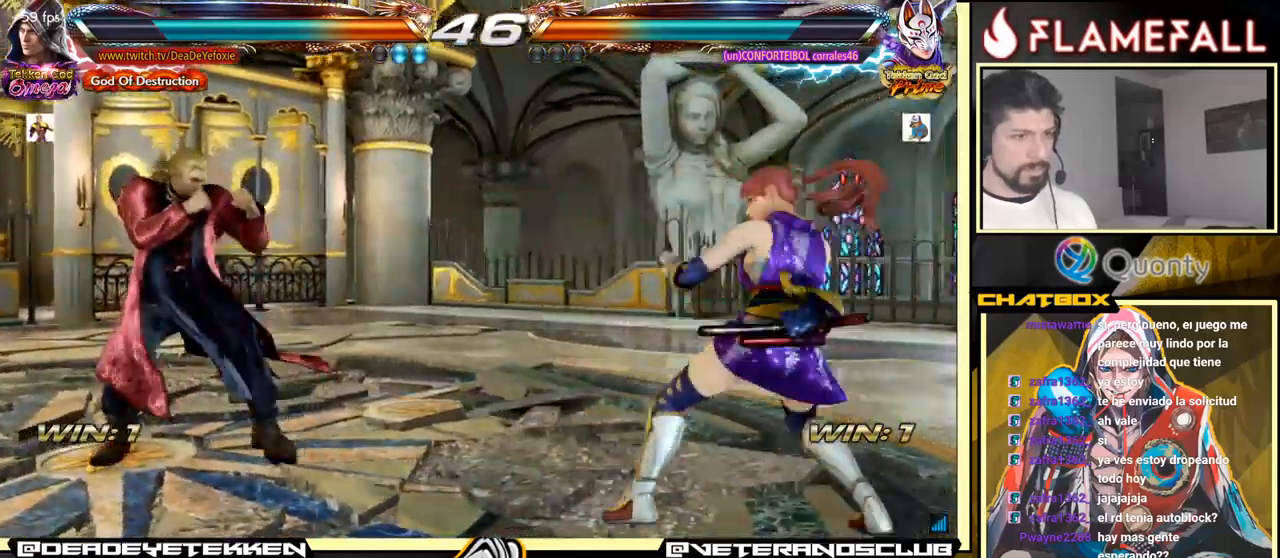
{"buttons": [], "left_stick": "left", "events": [[400, "left_stick", "down-left"], [500, "left_stick", "left"]]}
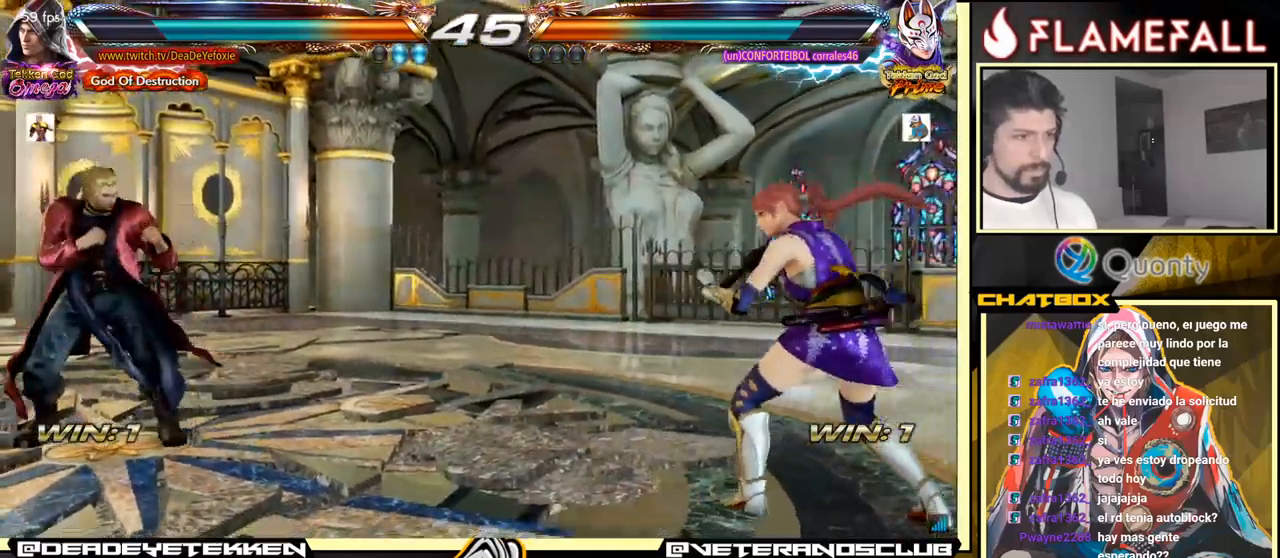
{"buttons": [], "left_stick": "center", "events": [[67, "left_stick", "center"], [184, "left_stick", "left"], [250, "left_stick", "center"]]}
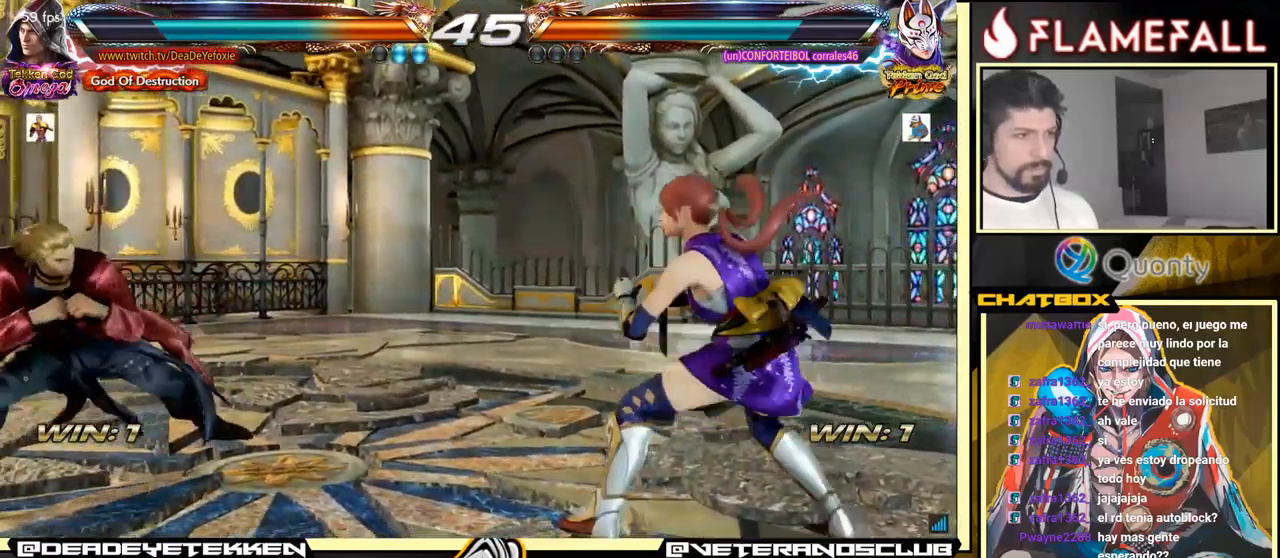
{"buttons": [], "left_stick": "left", "events": [[117, "left_stick", "left"], [267, "left_stick", "down"], [317, "left_stick", "center"], [500, "left_stick", "left"]]}
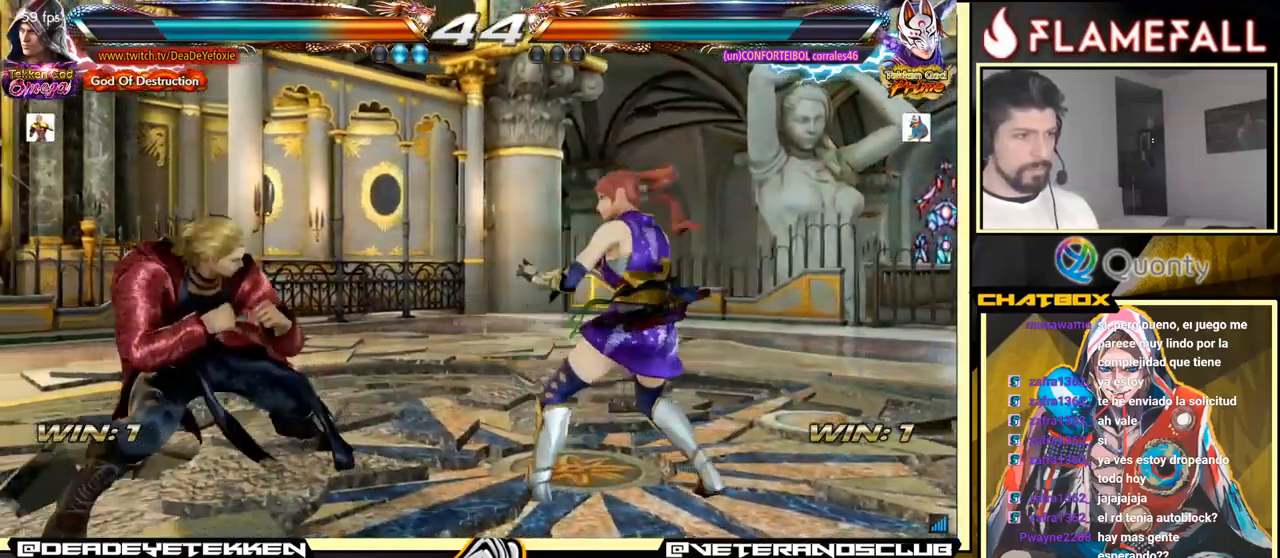
{"buttons": [], "left_stick": "down-left", "events": [[34, "left_stick", "center"], [100, "left_stick", "left"], [467, "left_stick", "down-left"]]}
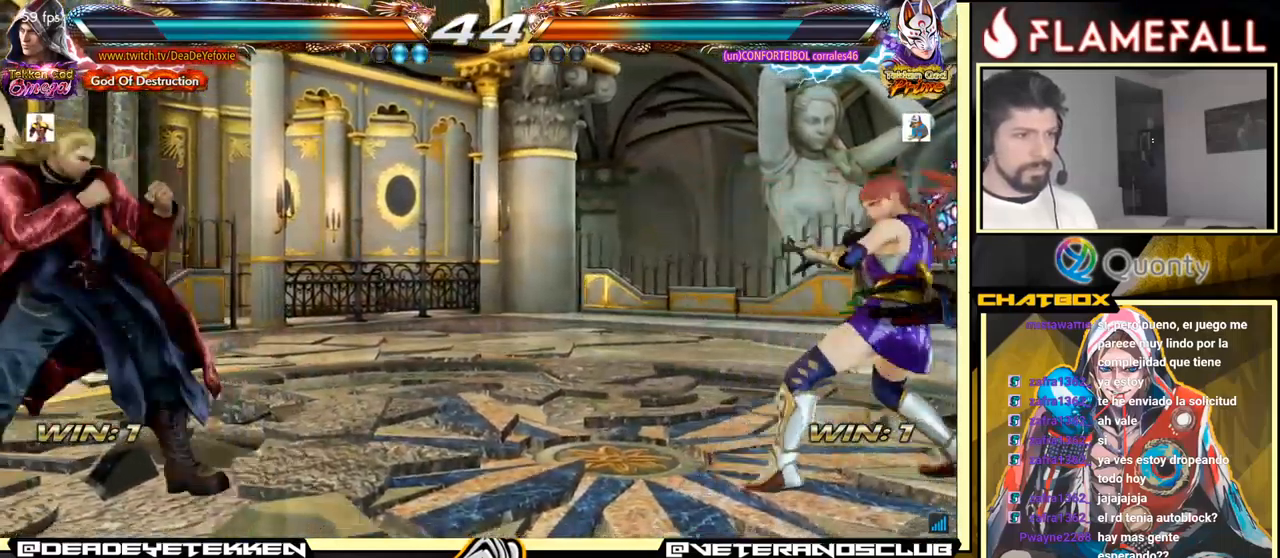
{"buttons": [], "left_stick": "center", "events": [[67, "left_stick", "left"], [150, "left_stick", "center"], [217, "left_stick", "down"], [284, "left_stick", "center"], [434, "left_stick", "left"], [500, "left_stick", "center"]]}
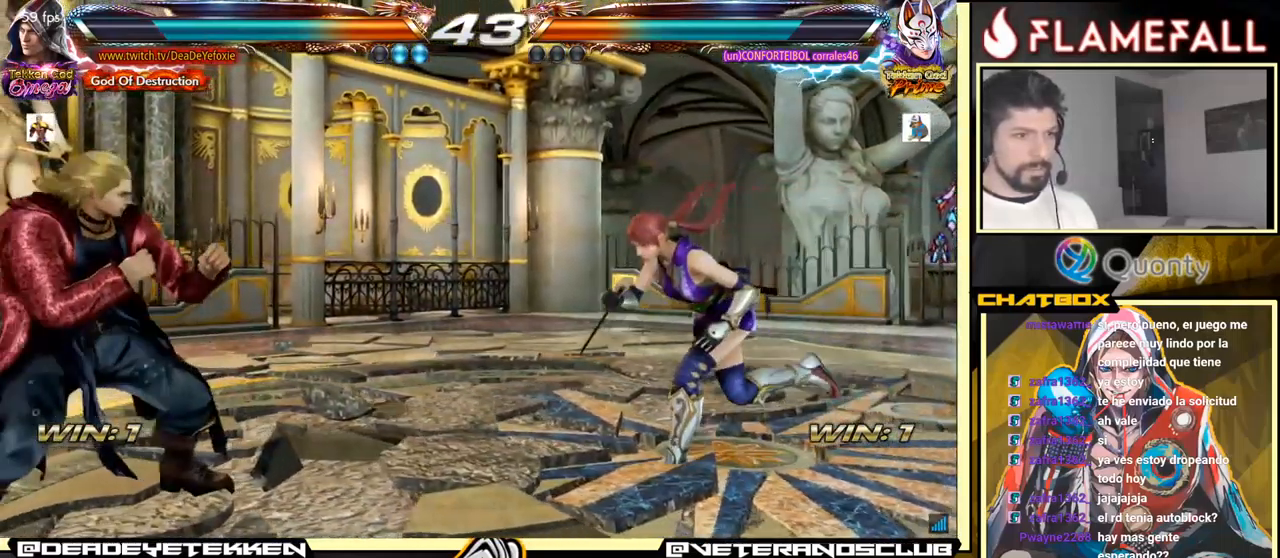
{"buttons": [], "left_stick": "up-left", "events": [[17, "left_stick", "left"], [134, "left_stick", "down"], [184, "left_stick", "center"], [284, "left_stick", "down"], [450, "left_stick", "center"], [500, "left_stick", "up-left"]]}
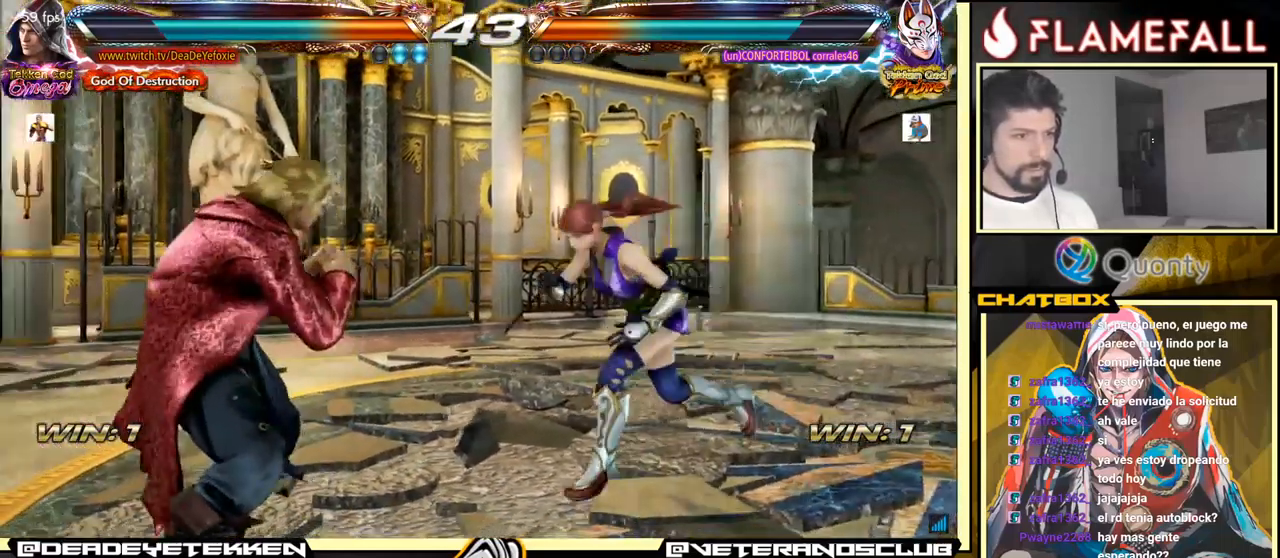
{"buttons": [], "left_stick": "down", "events": [[67, "left_stick", "center"], [234, "left_stick", "down"]]}
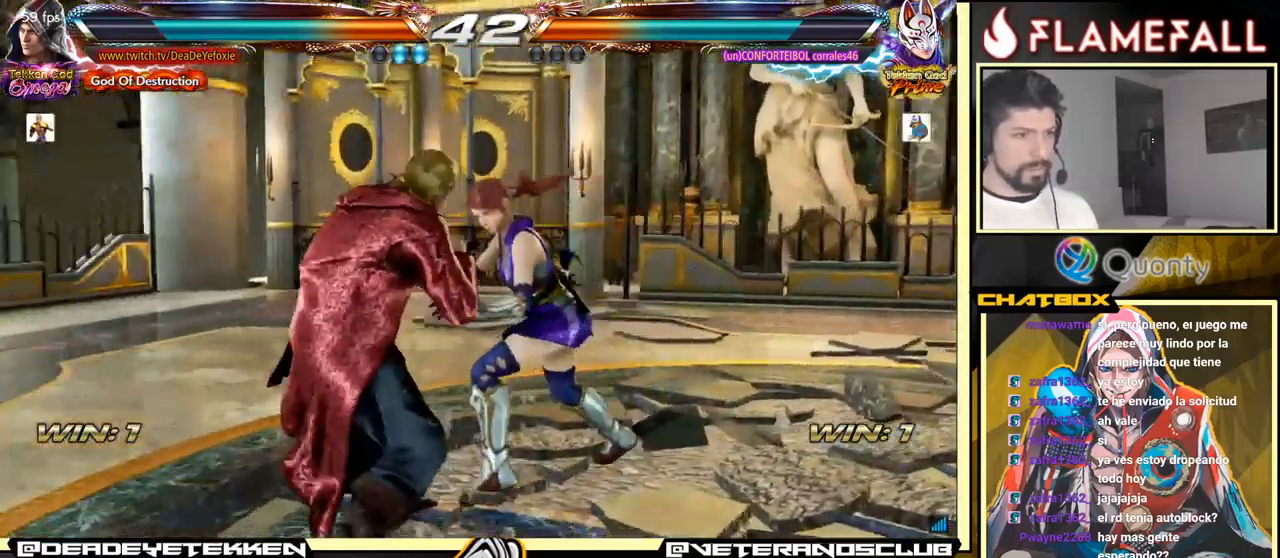
{"buttons": [], "left_stick": "center", "events": [[217, "left_stick", "center"]]}
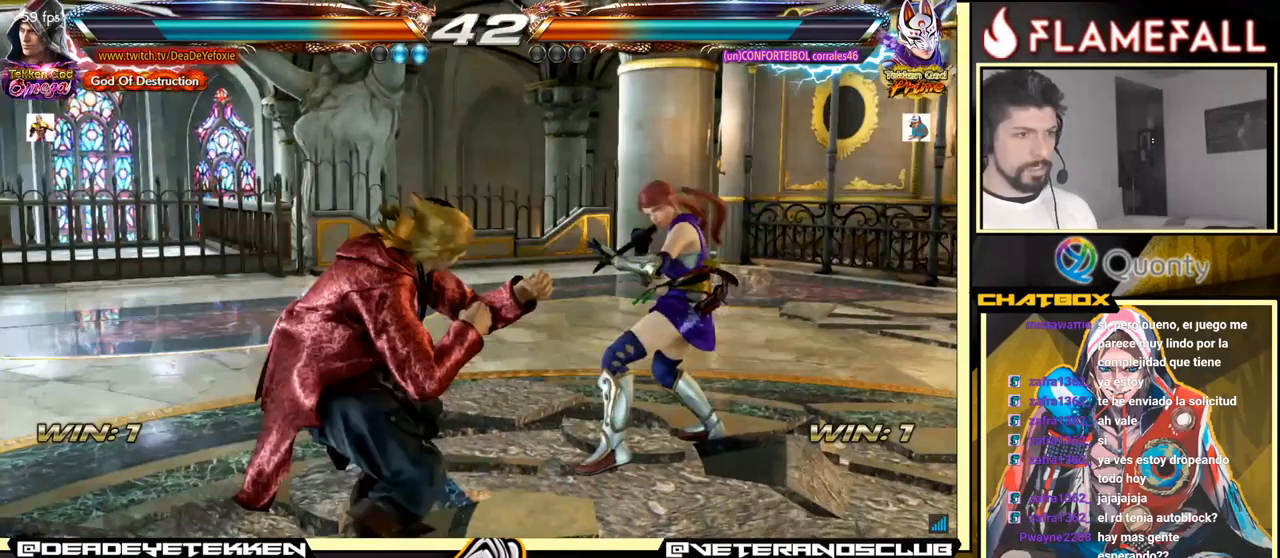
{"buttons": [], "left_stick": "left", "events": [[16, "Y", "down"], [100, "X", "down"], [100, "Y", "up"], [216, "left_stick", "left"], [316, "X", "up"]]}
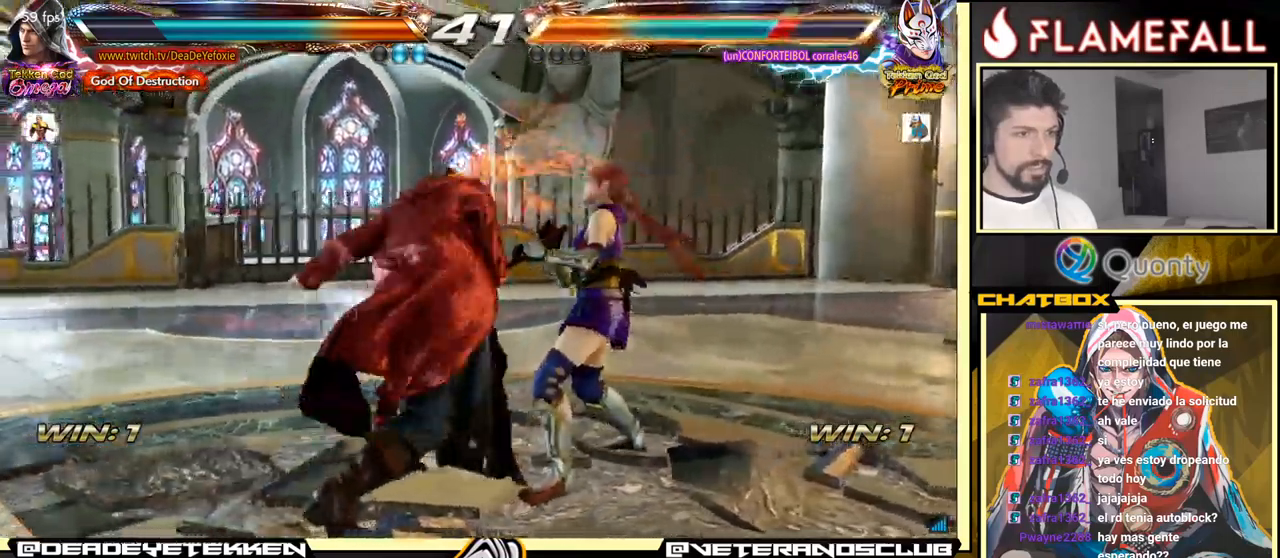
{"buttons": [], "left_stick": "center", "events": [[216, "left_stick", "center"], [266, "X", "down"], [333, "X", "up"]]}
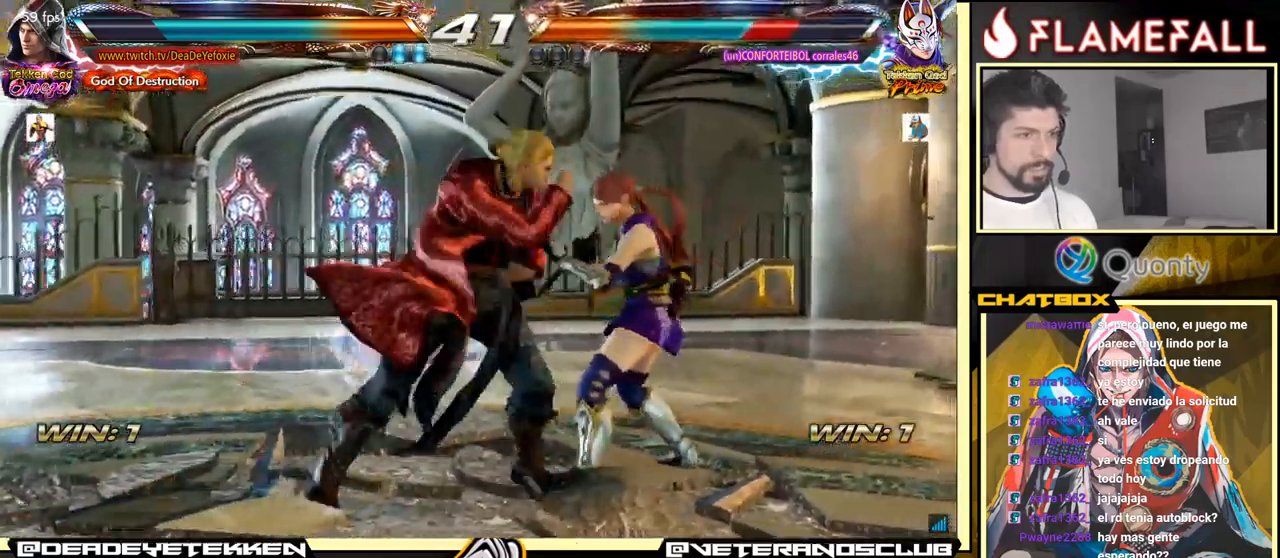
{"buttons": [], "left_stick": "left", "events": [[66, "left_stick", "right"], [150, "X", "down"], [383, "X", "up"], [400, "left_stick", "left"]]}
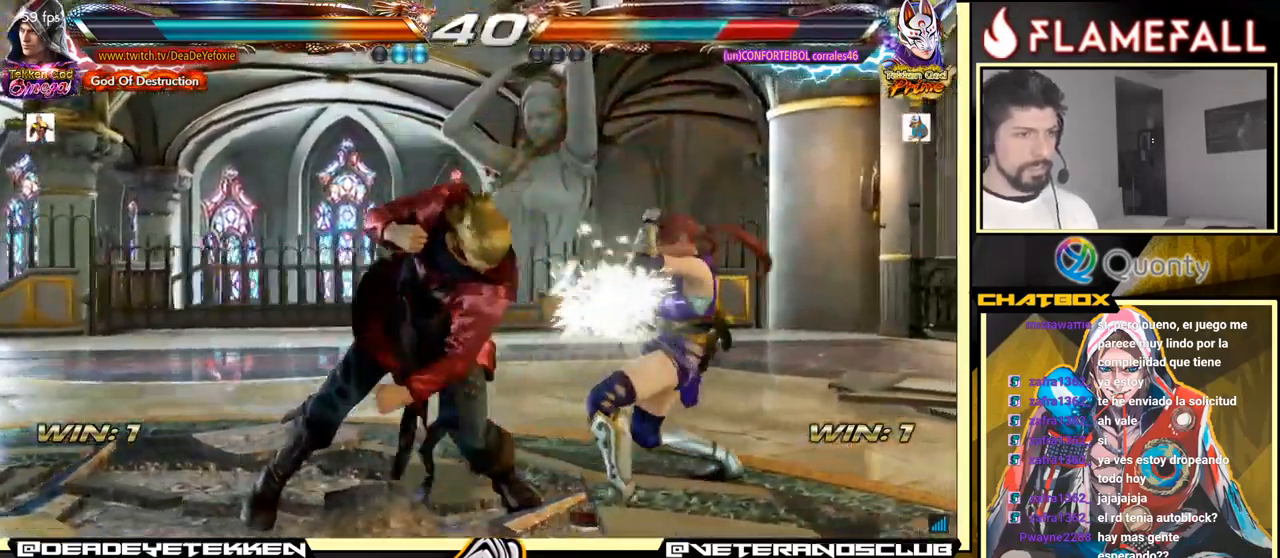
{"buttons": [], "left_stick": "left", "events": [[16, "left_stick", "center"], [283, "left_stick", "left"], [350, "left_stick", "center"], [416, "left_stick", "left"]]}
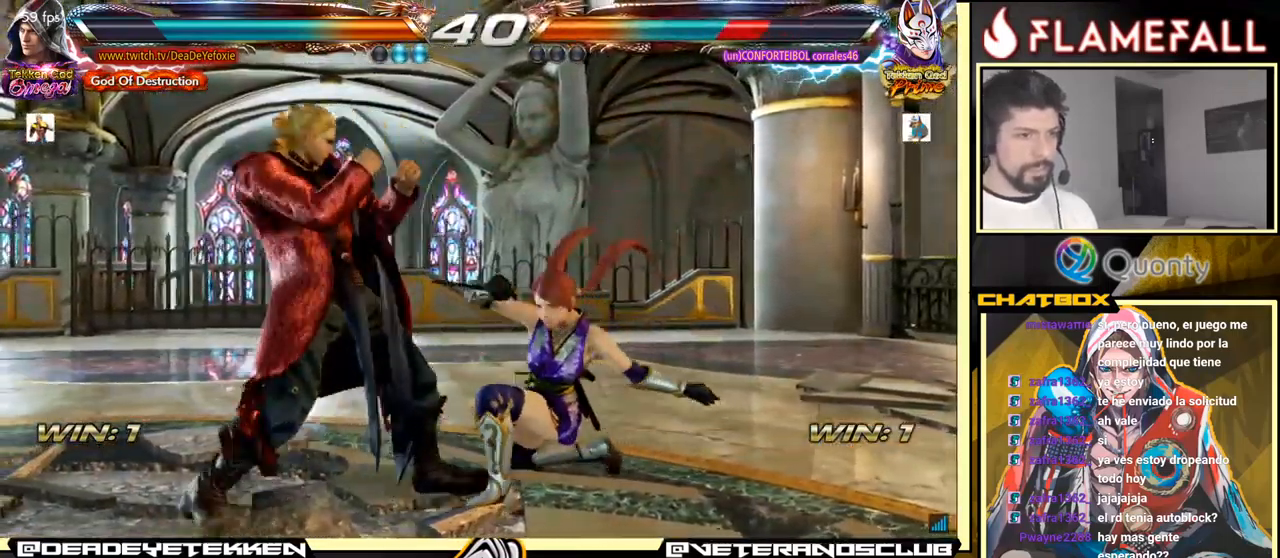
{"buttons": [], "left_stick": "left", "events": [[50, "left_stick", "down-right"], [133, "left_stick", "left"]]}
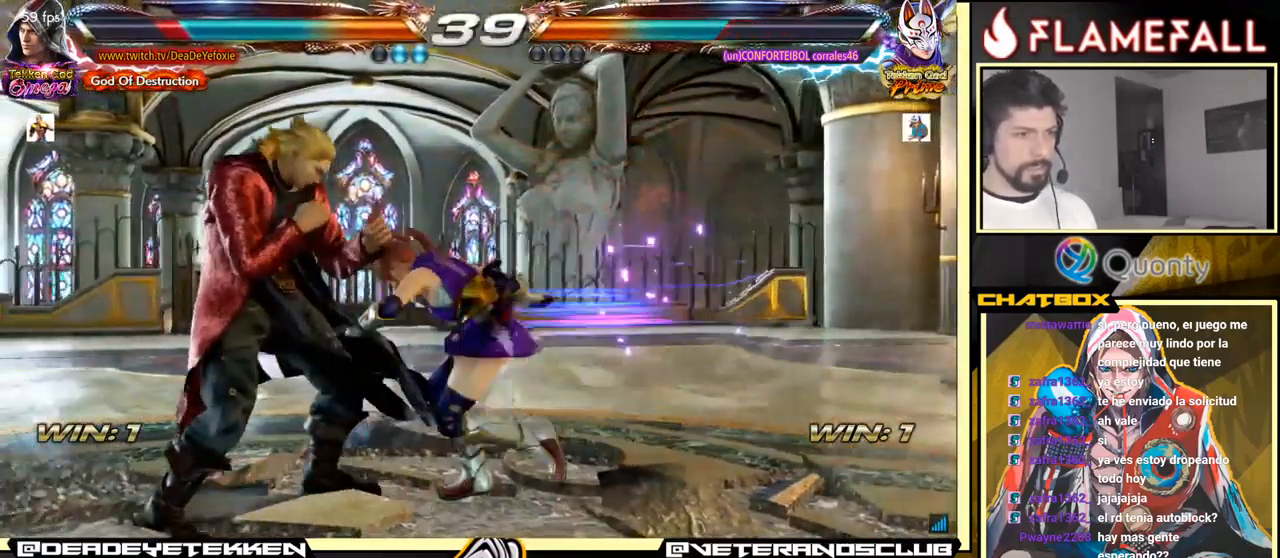
{"buttons": [], "left_stick": "center", "events": [[316, "left_stick", "center"]]}
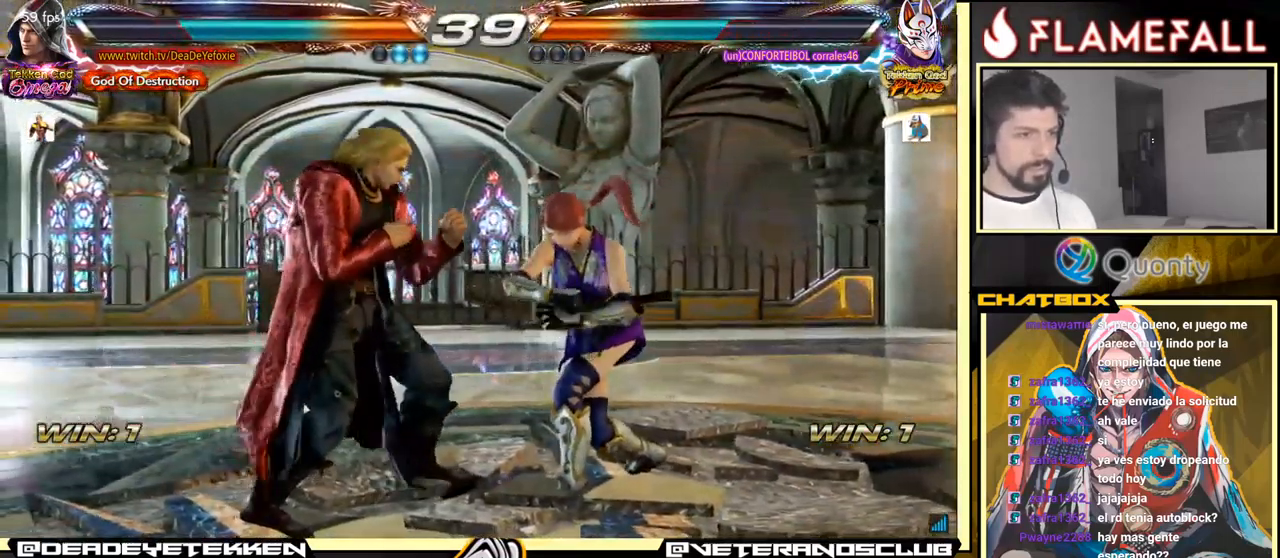
{"buttons": [], "left_stick": "down", "events": [[16, "left_stick", "right"], [233, "X", "down"], [233, "left_stick", "left"], [316, "X", "up"], [400, "Y", "down"], [400, "left_stick", "down"], [466, "Y", "up"]]}
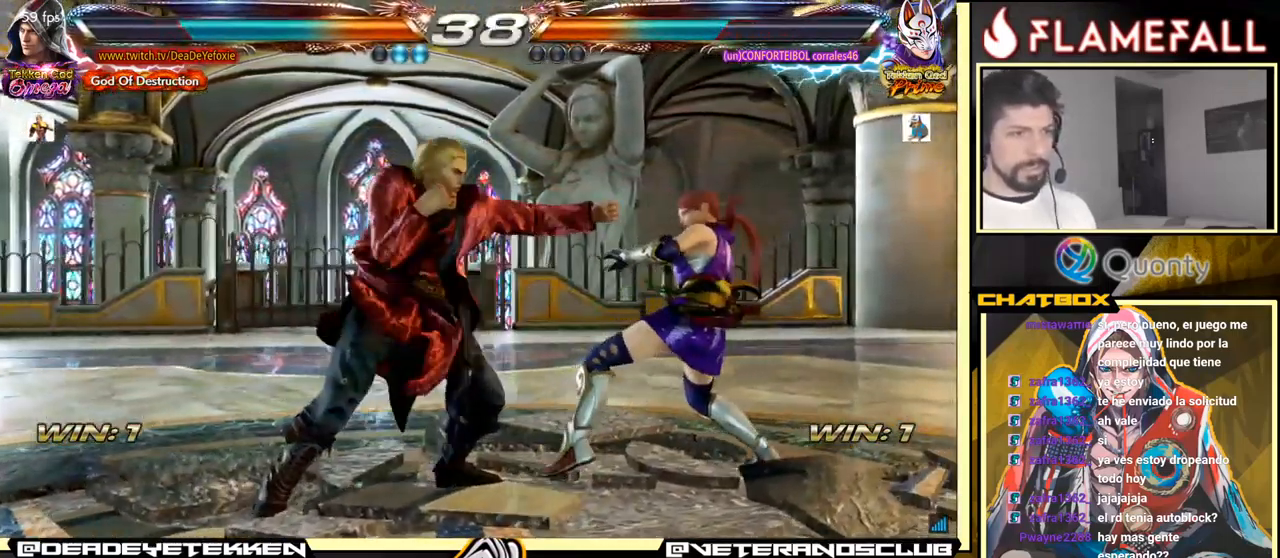
{"buttons": [], "left_stick": "right", "events": [[66, "left_stick", "right"]]}
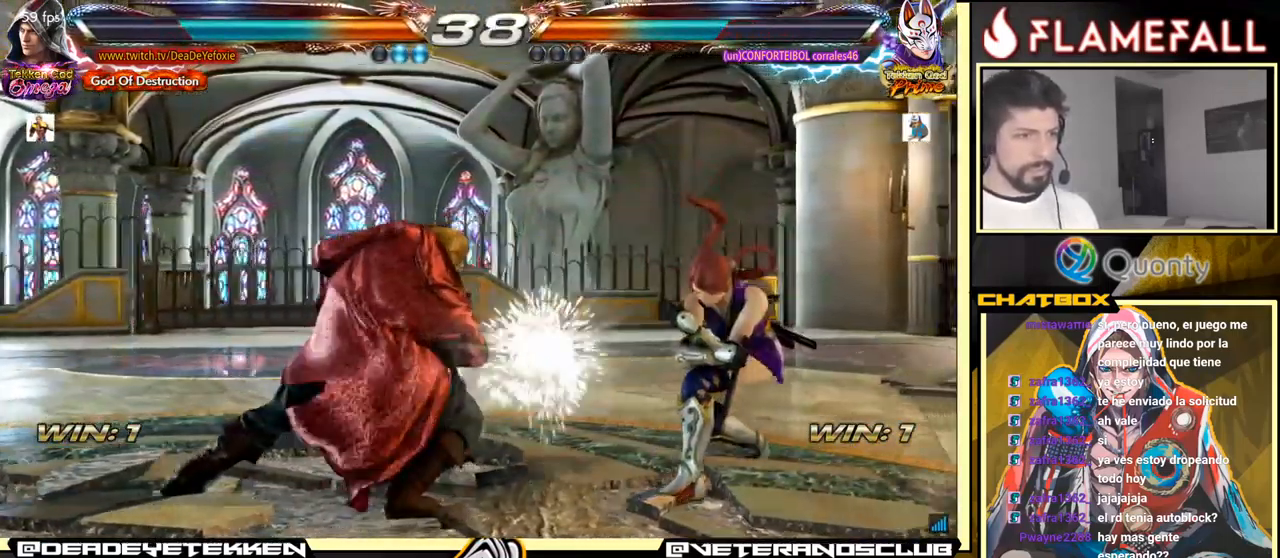
{"buttons": [], "left_stick": "center", "events": [[333, "X", "down"], [416, "X", "up"], [416, "Y", "down"], [416, "left_stick", "center"], [483, "Y", "up"]]}
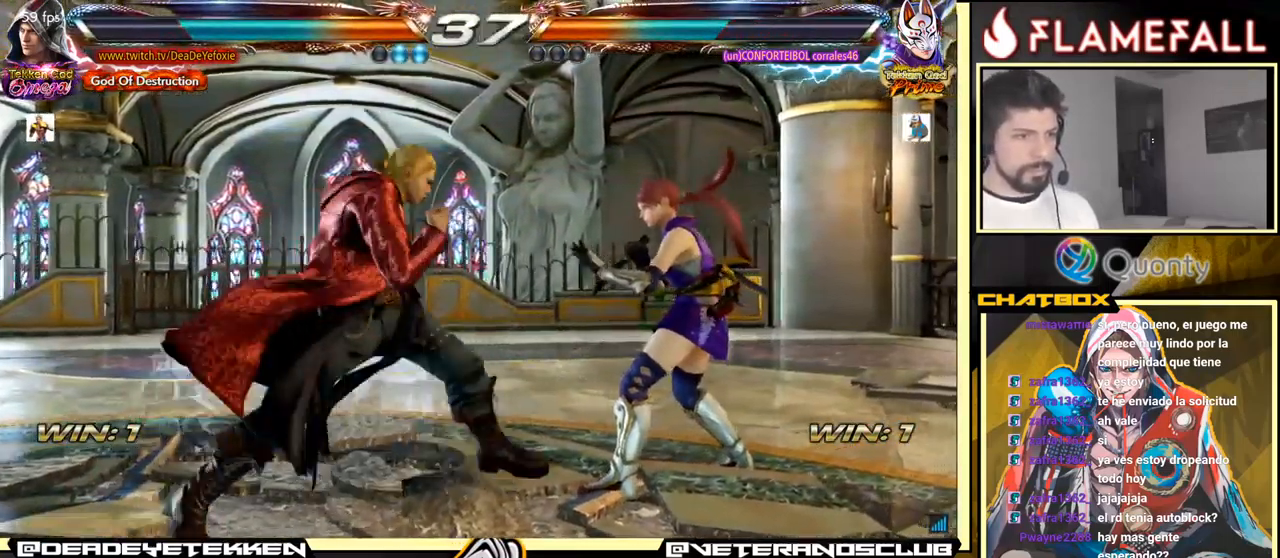
{"buttons": [], "left_stick": "center", "events": []}
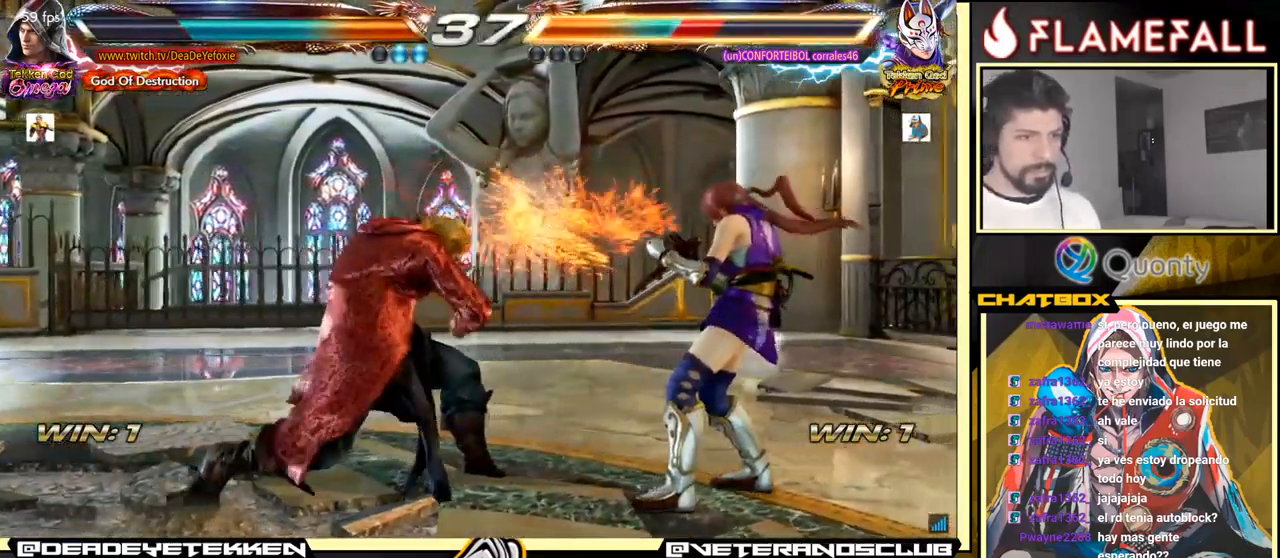
{"buttons": [], "left_stick": "center", "events": [[132, "X", "down"], [216, "X", "up"], [216, "Y", "down"], [299, "Y", "up"]]}
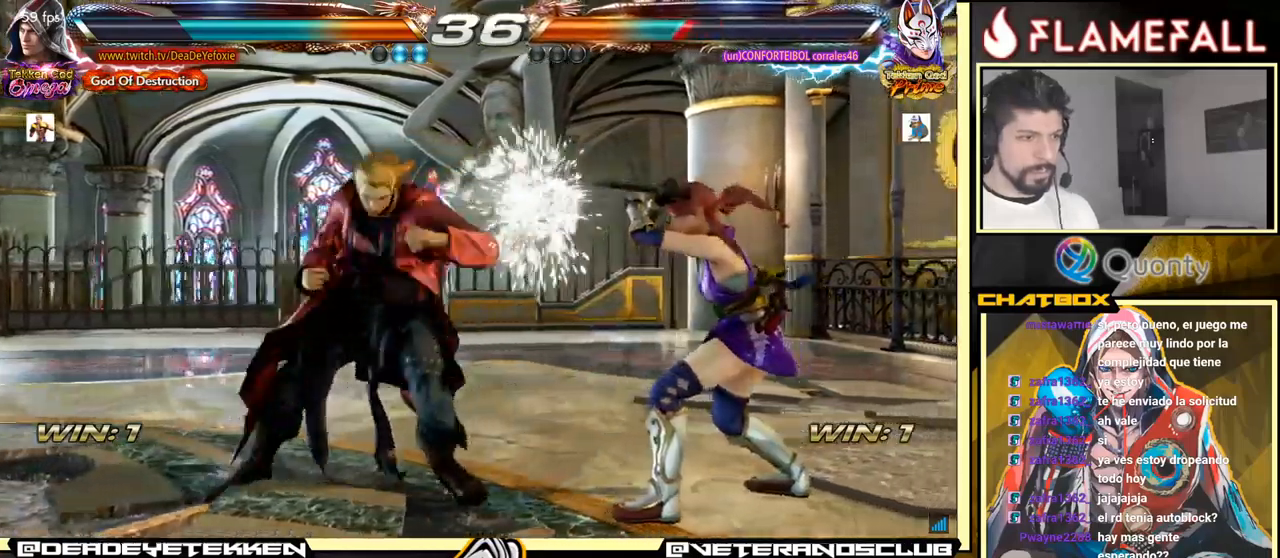
{"buttons": ["Y"], "left_stick": "center", "events": [[300, "left_stick", "right"], [417, "X", "down"], [467, "X", "up"], [467, "Y", "down"], [500, "left_stick", "center"]]}
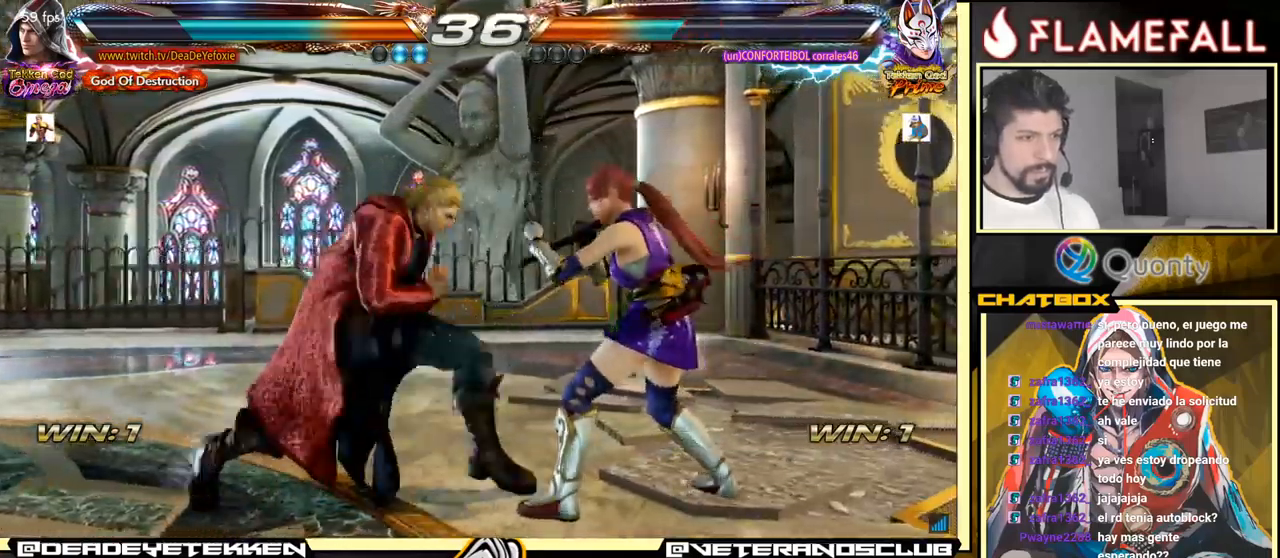
{"buttons": [], "left_stick": "center", "events": [[50, "Y", "up"]]}